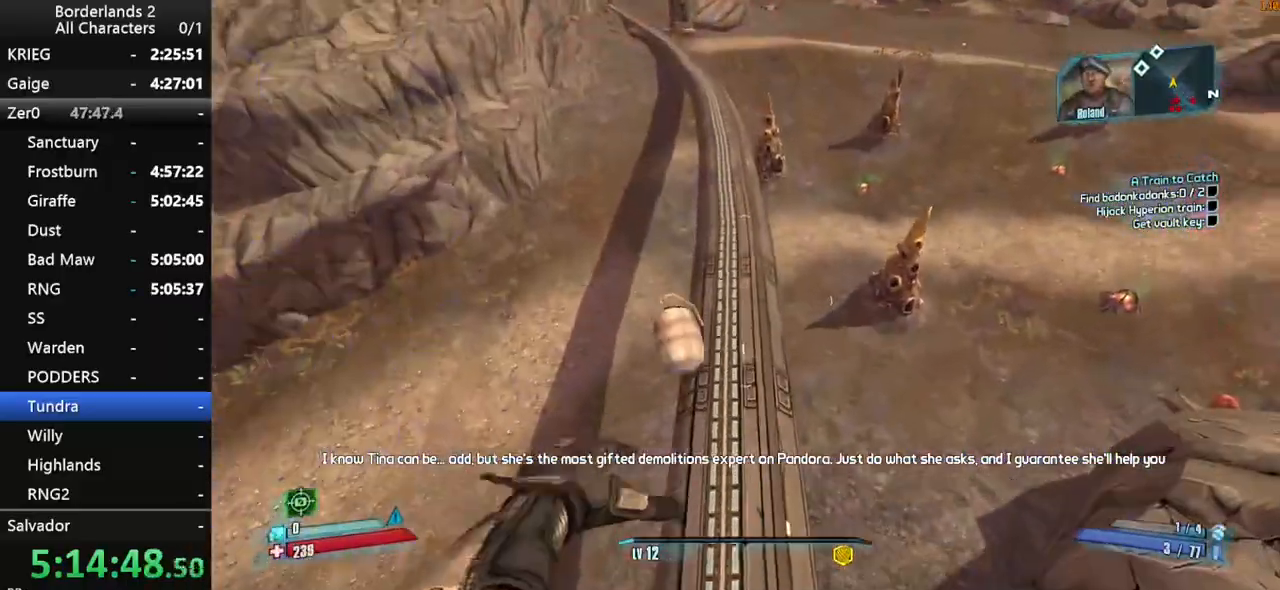
Gameplay with keyboard and mouse; each line is a JSON object with the keys and mouse buttons held at the frame after it. "events" lists presses ("down") and releases ("up") of "1", "2", "3", "4", "a", "b", "c", "ctrl", "d", "down", "e", "end", "escape", "f", "g", "left", "q", "r", "return", "right", "s", "shift", "space", "t", "tab", "up", "v", "w", "x", "y", "z", "mouse_left", "mouse_middle", "mouse_right", "mouse_wheel_up" and "mouse_wheel_down" between this image and that frame as [ms after this image, input, new state], when the widget could be followed in between. "mouse_left", "mouse_middle", "mouse_right", "mouse_wheel_up", "mouse_wheel_down" = the "left", "middle", "right", "wheel_up", "wheel_down" buttons of the "mouse" list. No other keys are recorded. "mouse_move" is the direction in which the mouse moves at that frame (one of eight, or "still"), when it could be read.
{"keys": ["shift", "w"], "mouse": [], "mouse_move": "up", "events": [[483, "shift", "down"]]}
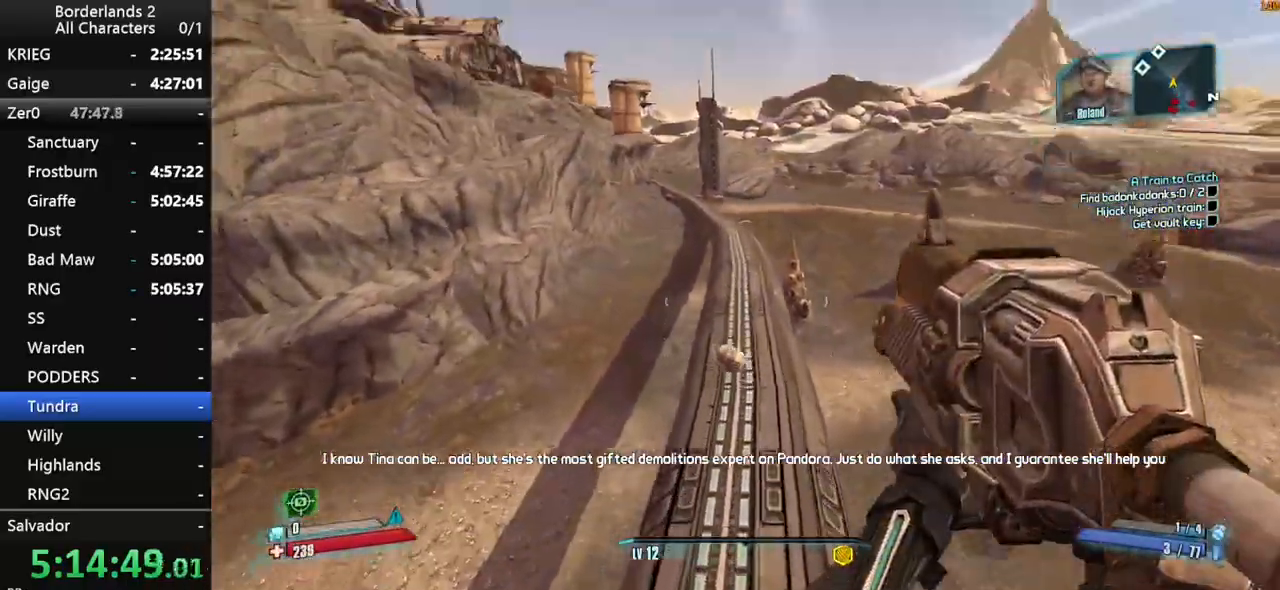
{"keys": ["w"], "mouse": [], "mouse_move": "still", "events": [[83, "shift", "up"], [133, "shift", "down"], [216, "shift", "up"], [266, "shift", "down"], [366, "shift", "up"]]}
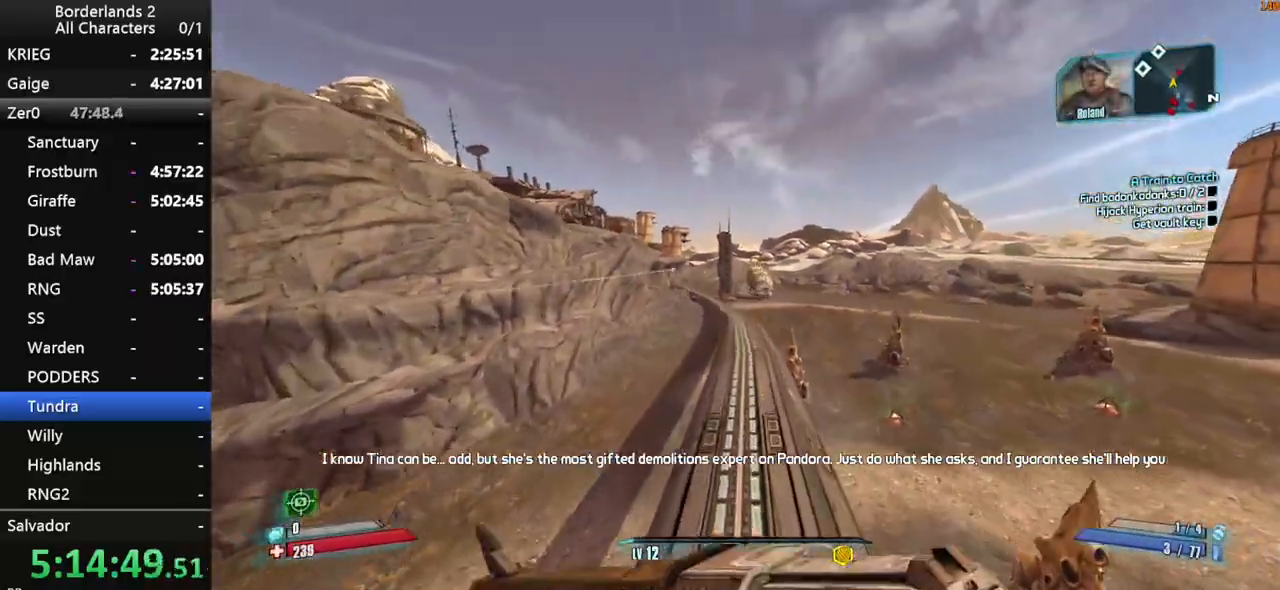
{"keys": ["w"], "mouse": [], "mouse_move": "down", "events": []}
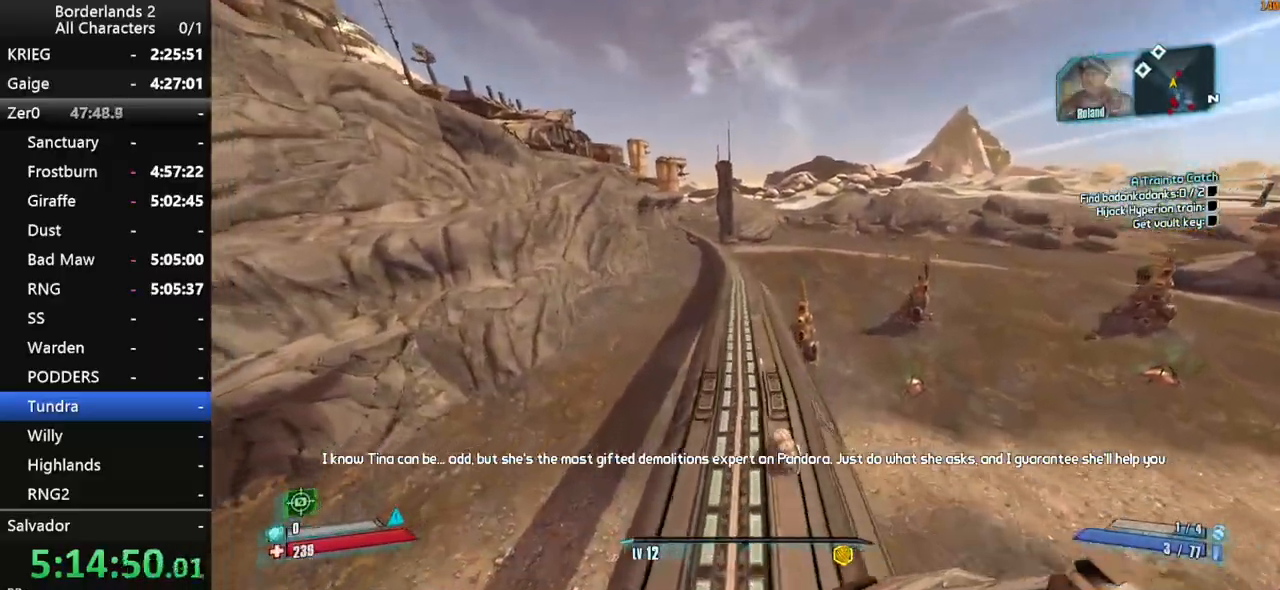
{"keys": ["space", "w"], "mouse": [], "events": [[350, "space", "down"], [400, "space", "up"], [483, "space", "down"]]}
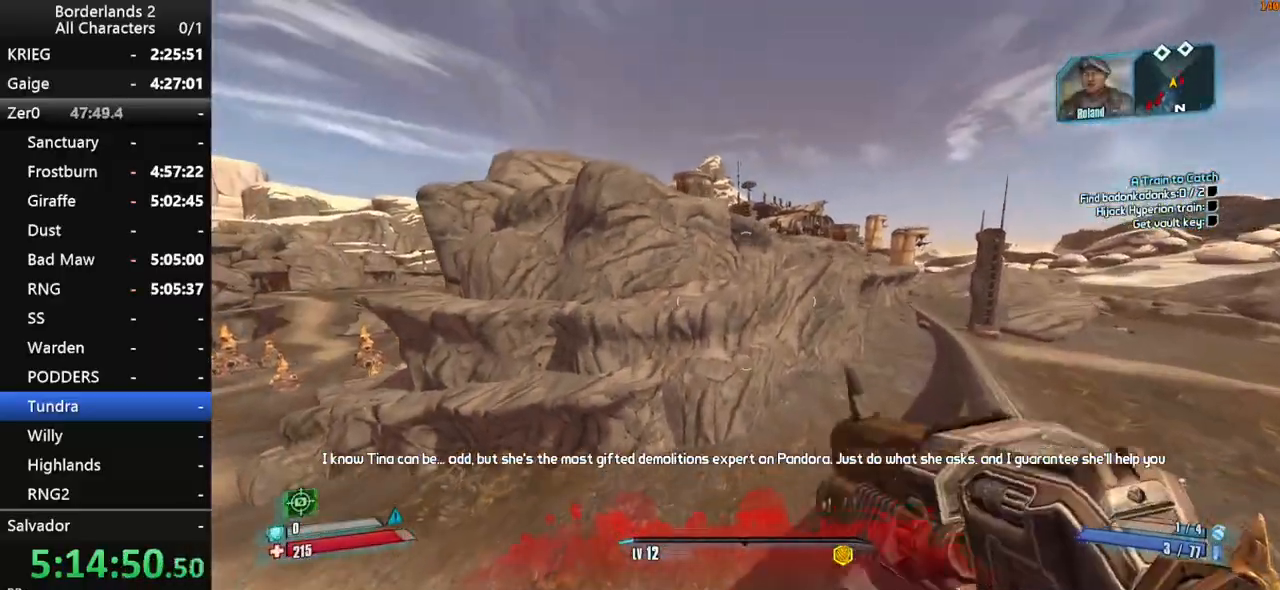
{"keys": ["w"], "mouse": [], "mouse_move": "still", "events": [[33, "space", "up"]]}
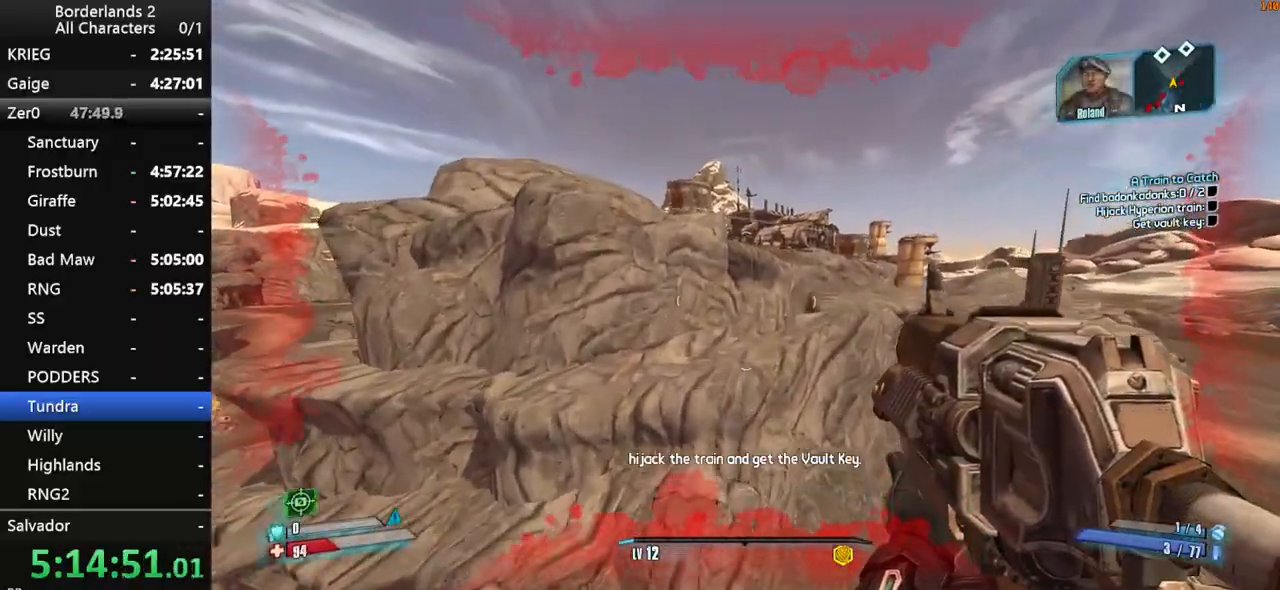
{"keys": ["w"], "mouse": [], "mouse_move": "still", "events": [[100, "a", "down"], [433, "a", "up"]]}
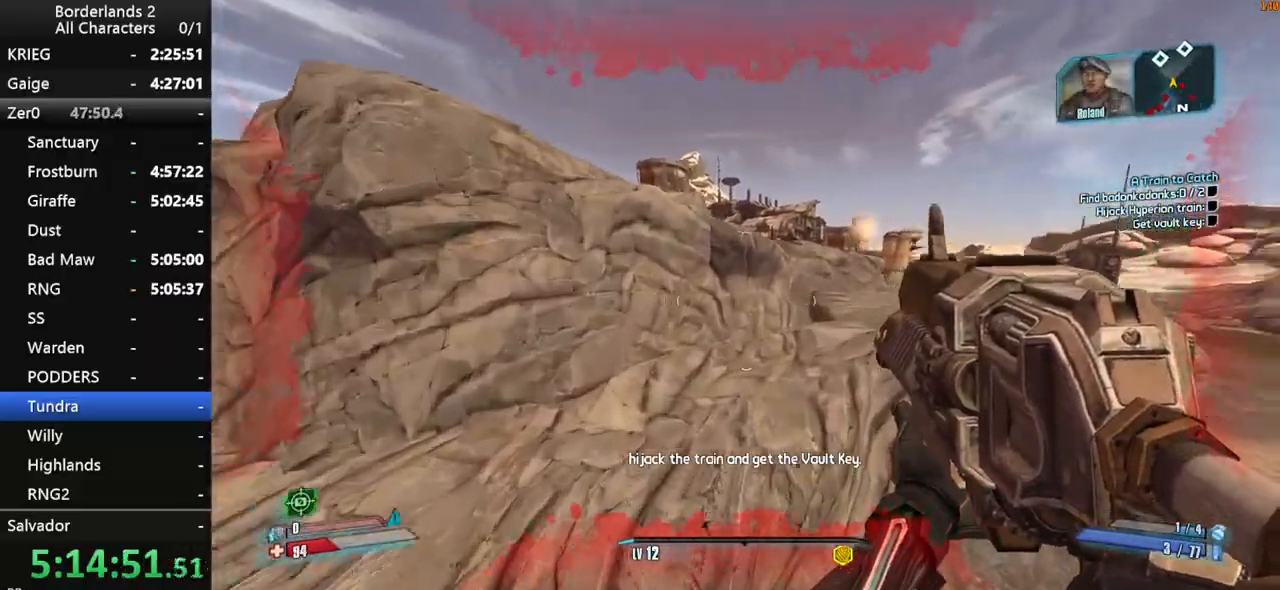
{"keys": ["w"], "mouse": [], "mouse_move": "right", "events": [[216, "d", "down"], [350, "d", "up"]]}
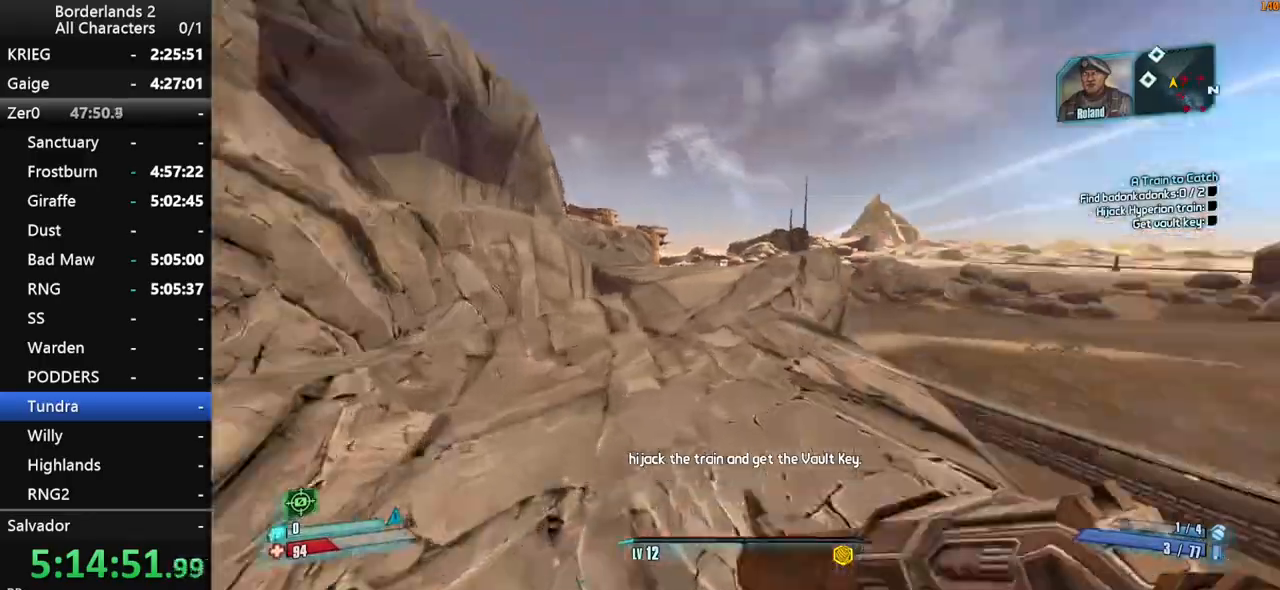
{"keys": ["shift", "w"], "mouse": [], "mouse_move": "left", "events": [[33, "a", "down"], [33, "mouse_right", "down"], [83, "f", "down"], [183, "f", "up"], [183, "mouse_right", "up"], [316, "a", "up"], [500, "shift", "down"]]}
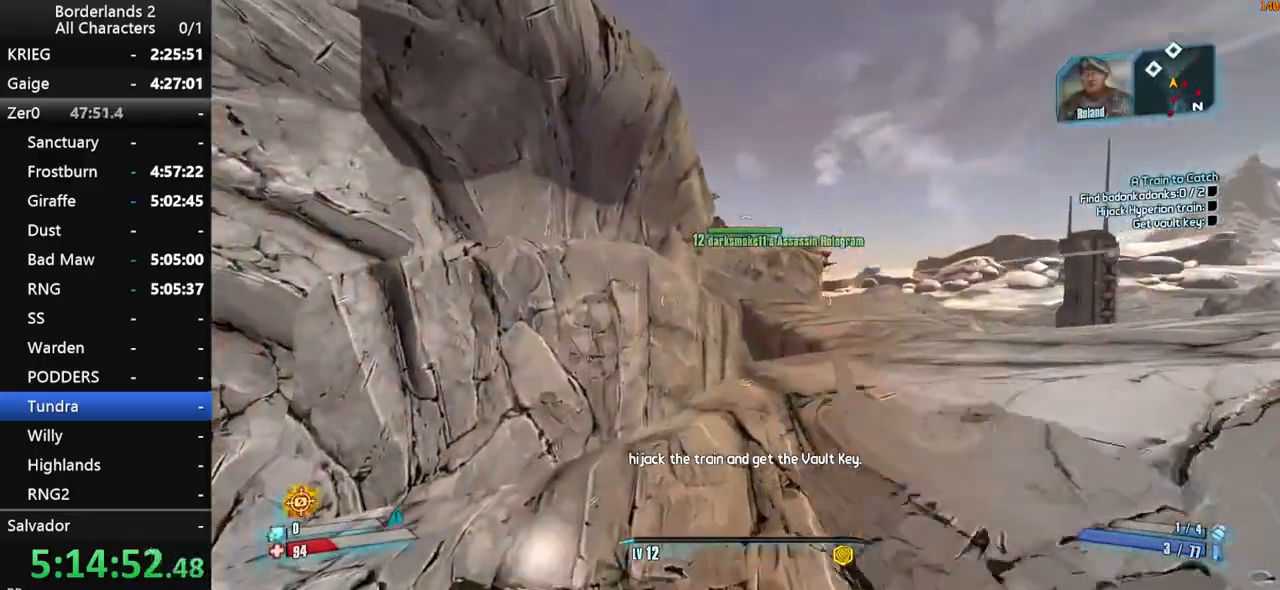
{"keys": ["d", "w"], "mouse": [], "mouse_move": "still", "events": [[233, "d", "down"], [233, "shift", "up"], [283, "shift", "down"], [383, "shift", "up"]]}
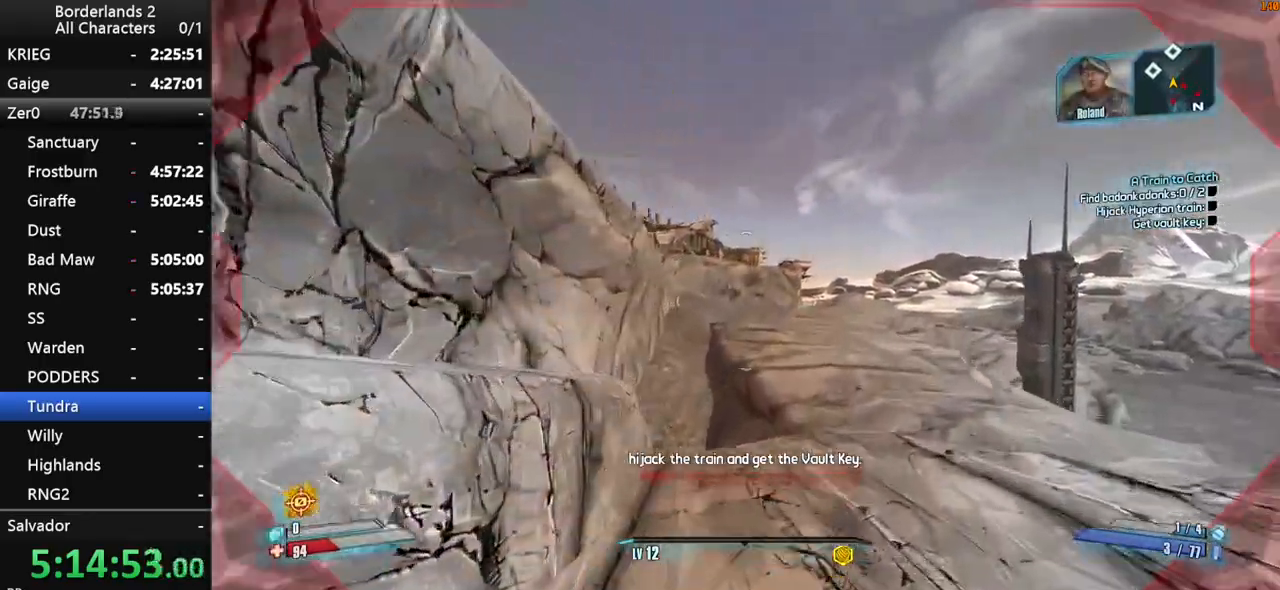
{"keys": ["w"], "mouse": [], "mouse_move": "left", "events": [[16, "d", "up"], [350, "space", "down"], [450, "space", "up"]]}
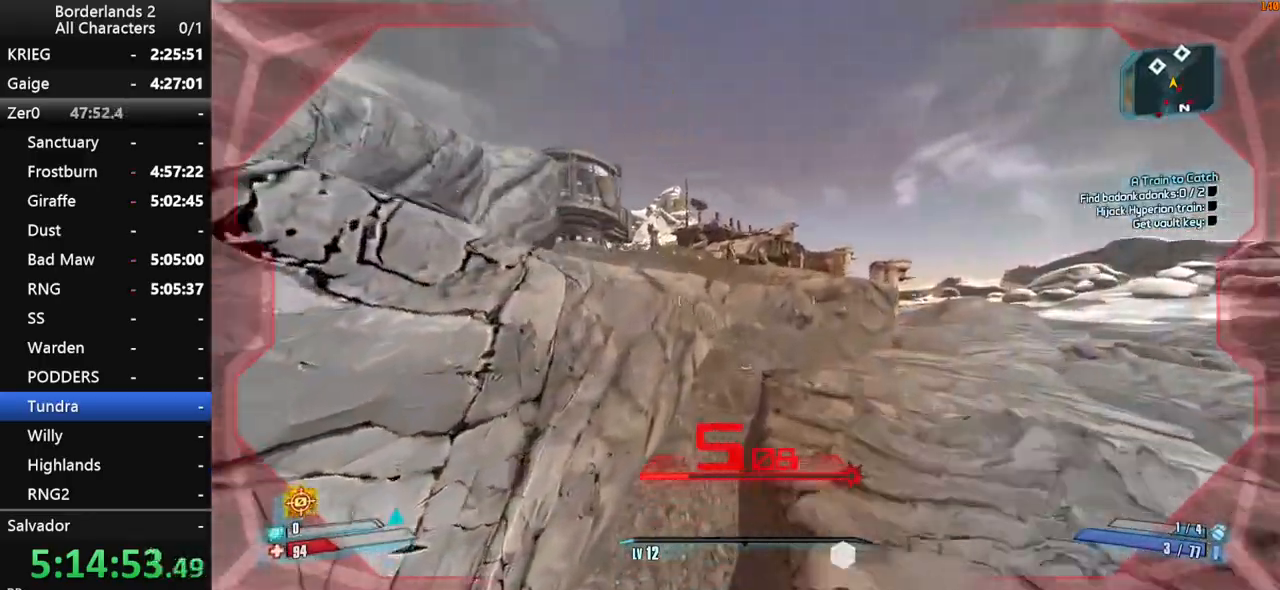
{"keys": ["shift", "w"], "mouse": [], "mouse_move": "still", "events": [[133, "shift", "down"]]}
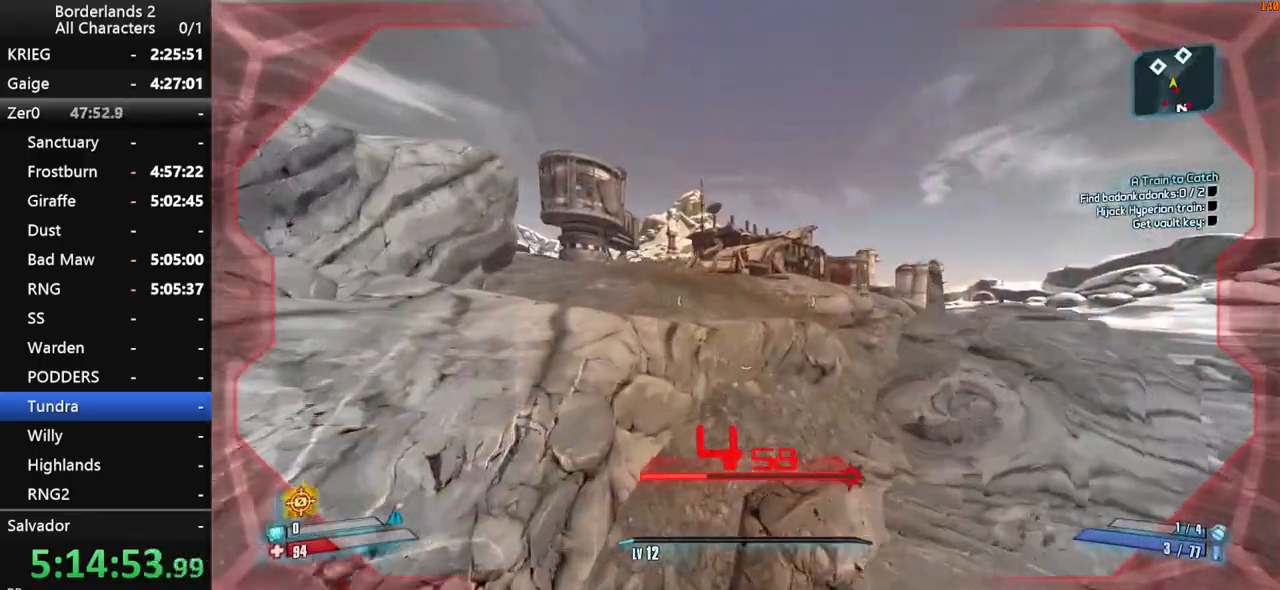
{"keys": ["w"], "mouse": [], "mouse_move": "left", "events": [[150, "shift", "up"]]}
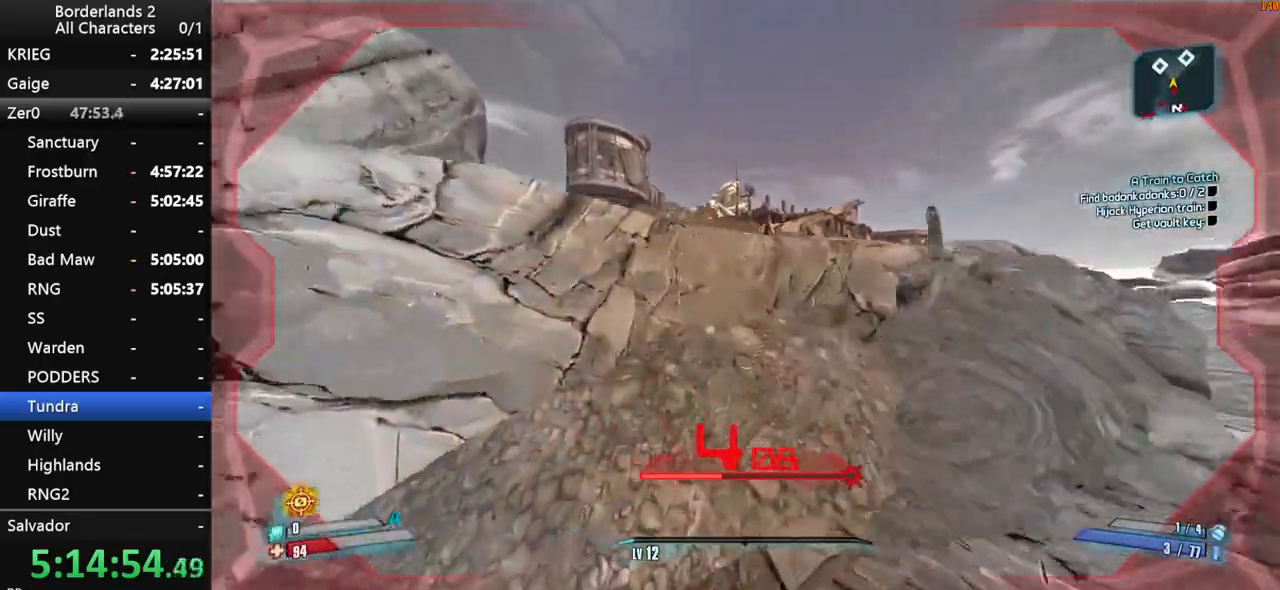
{"keys": ["space"], "mouse": [], "mouse_move": "left", "events": [[350, "w", "up"], [450, "space", "down"]]}
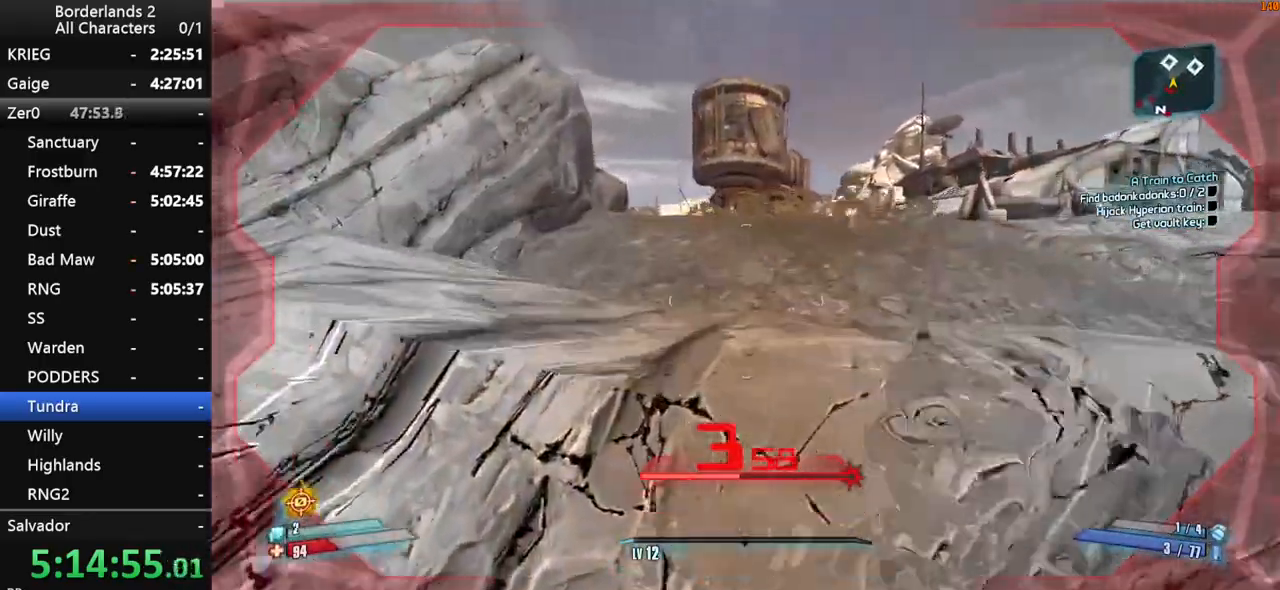
{"keys": ["w"], "mouse": [], "mouse_move": "left", "events": [[33, "space", "up"], [33, "w", "down"]]}
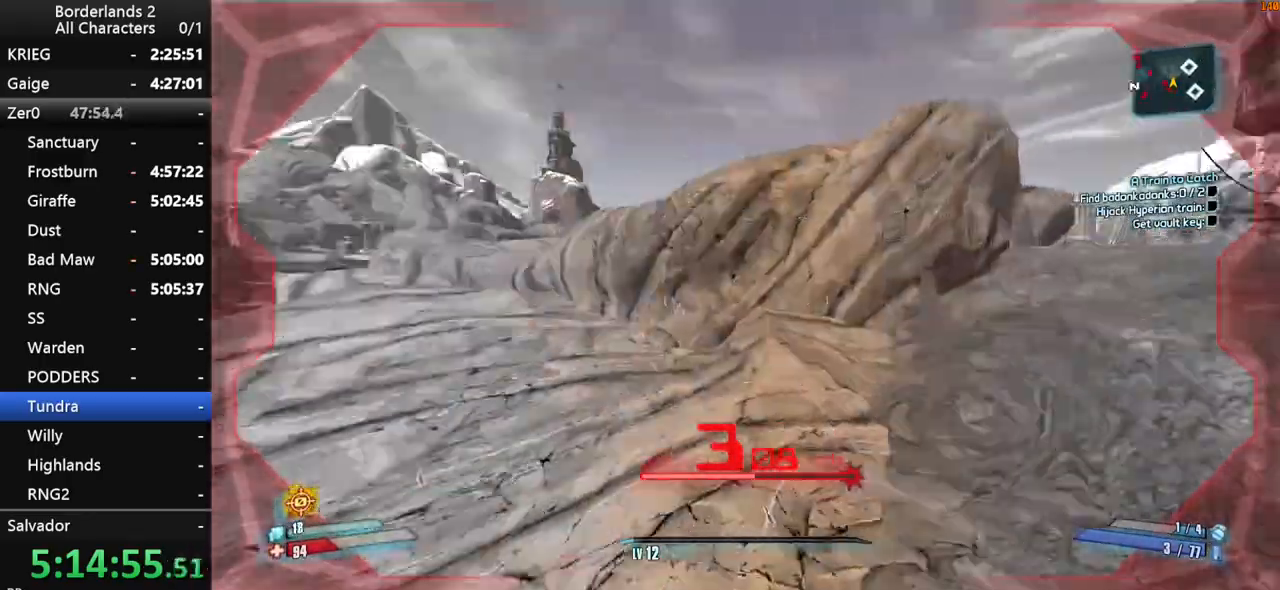
{"keys": ["space", "w"], "mouse": [], "mouse_move": "right", "events": [[50, "d", "down"], [200, "shift", "down"], [333, "d", "up"], [333, "shift", "up"], [383, "shift", "down"], [483, "shift", "up"], [483, "space", "down"]]}
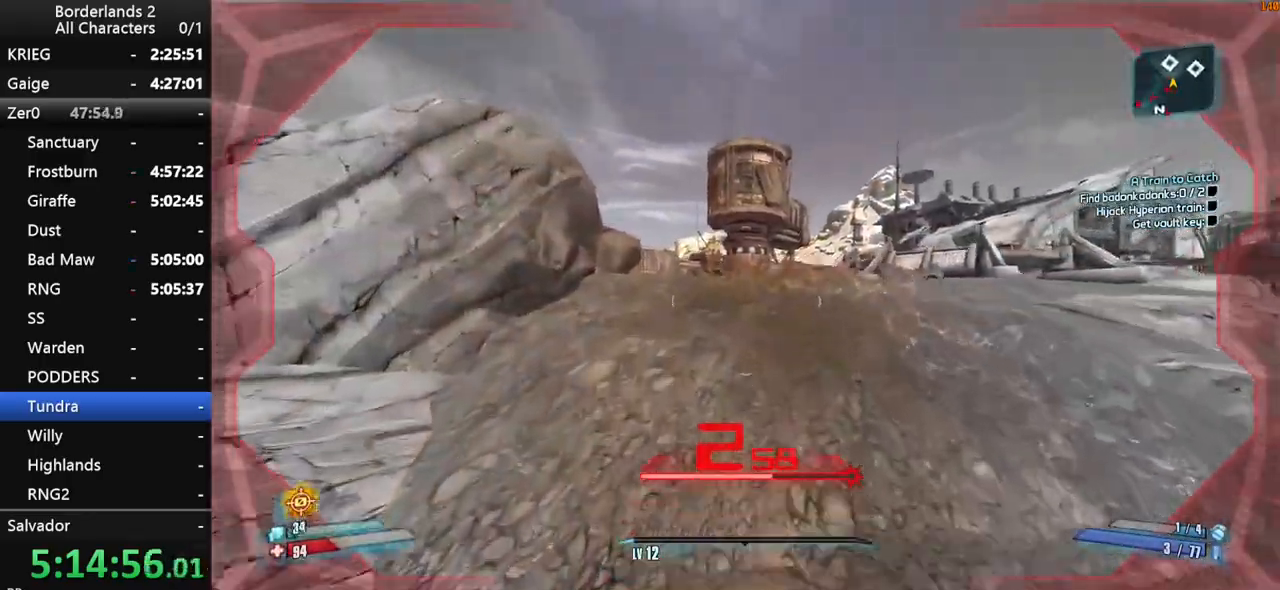
{"keys": ["w"], "mouse": [], "mouse_move": "left", "events": [[66, "space", "up"], [166, "space", "down"], [250, "a", "down"], [250, "space", "up"], [450, "a", "up"]]}
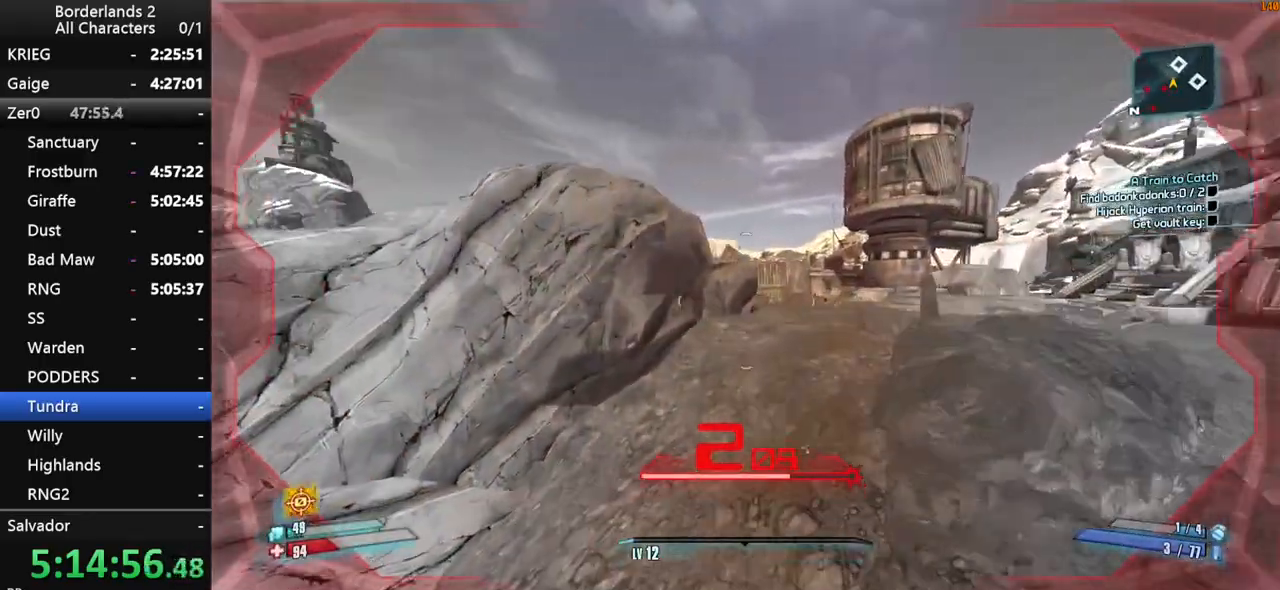
{"keys": ["d", "w"], "mouse": [], "mouse_move": "still", "events": [[133, "d", "down"], [416, "d", "up"], [500, "d", "down"]]}
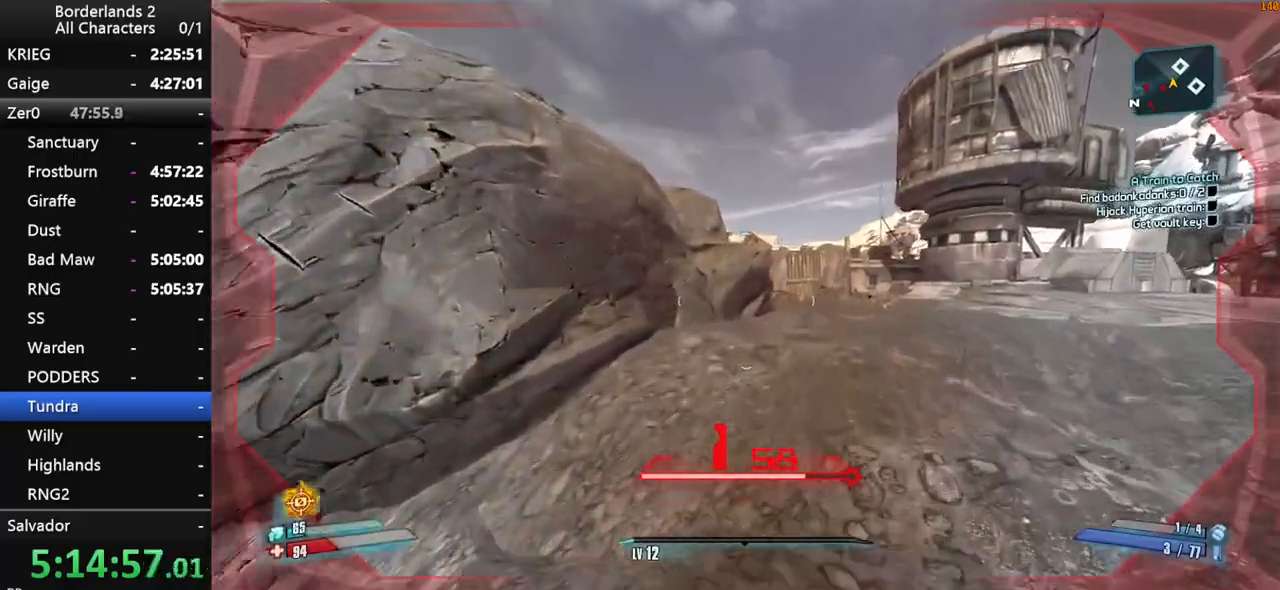
{"keys": ["w"], "mouse": [], "mouse_move": "still", "events": [[283, "d", "up"]]}
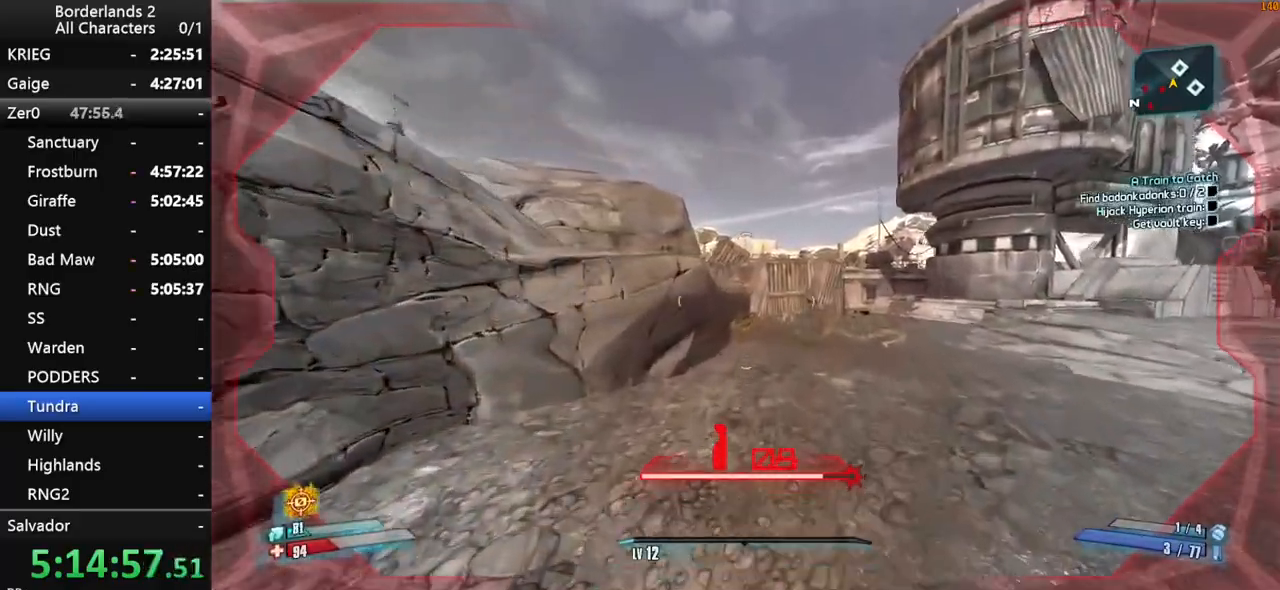
{"keys": ["w"], "mouse": [], "mouse_move": "still", "events": [[66, "a", "down"], [66, "space", "down"], [166, "space", "up"], [483, "a", "up"]]}
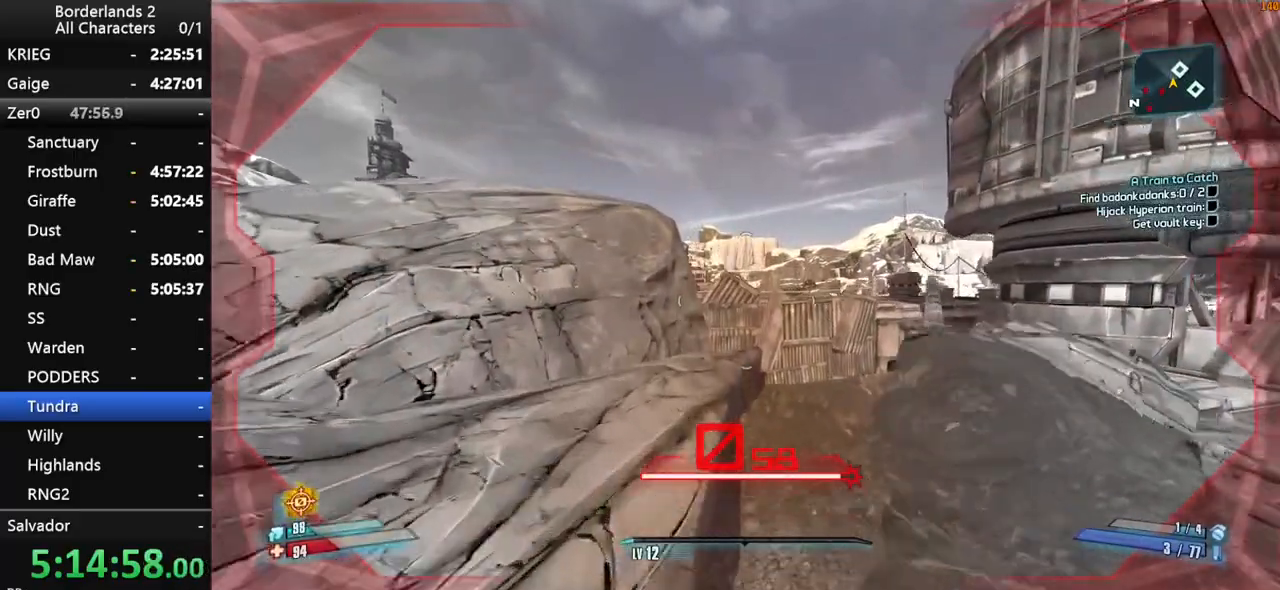
{"keys": ["w"], "mouse": [], "mouse_move": "still", "events": []}
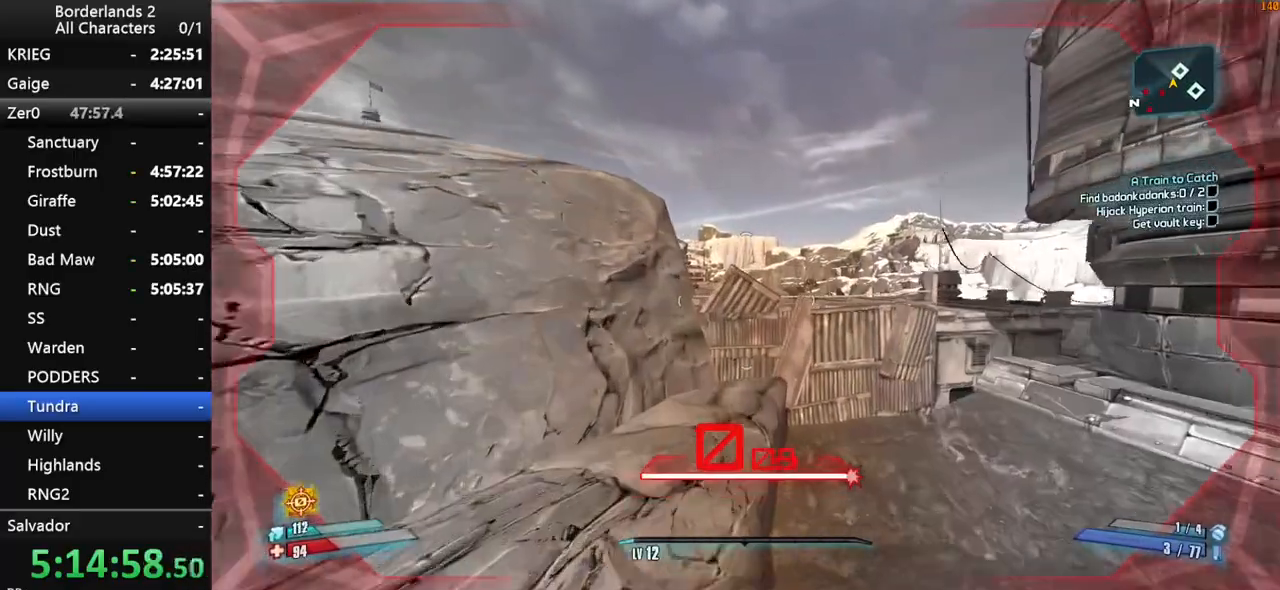
{"keys": ["space", "w"], "mouse": [], "mouse_move": "still", "events": [[483, "space", "down"]]}
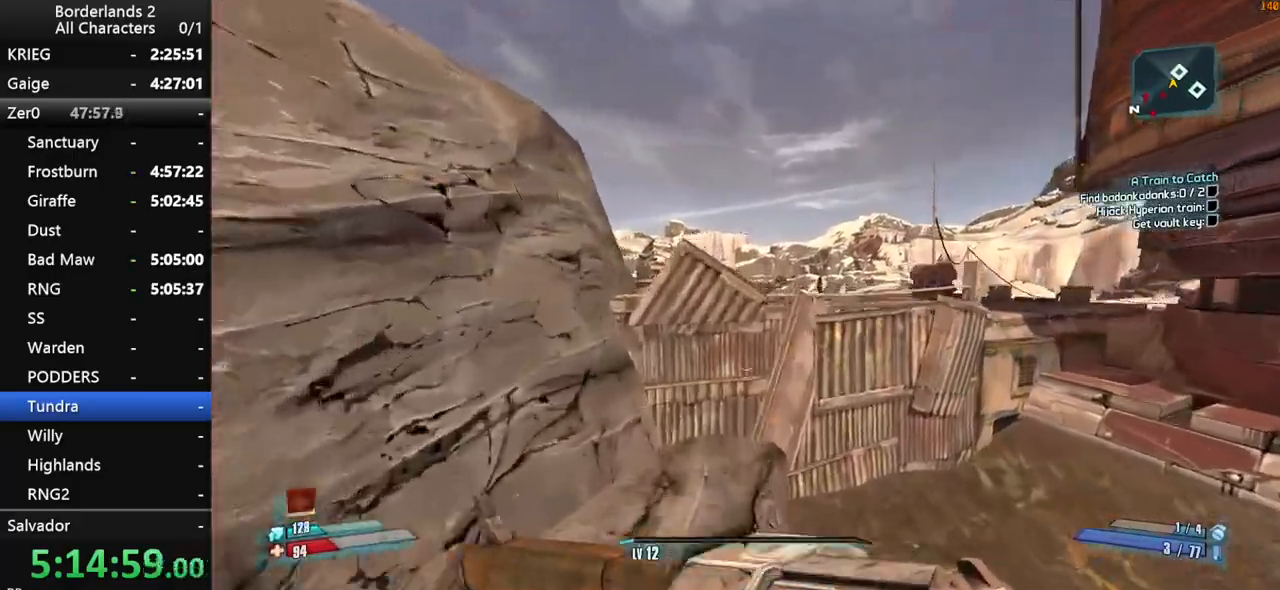
{"keys": ["w"], "mouse": [], "mouse_move": "still", "events": [[66, "space", "up"], [166, "space", "down"], [300, "space", "up"], [350, "a", "down"], [483, "a", "up"]]}
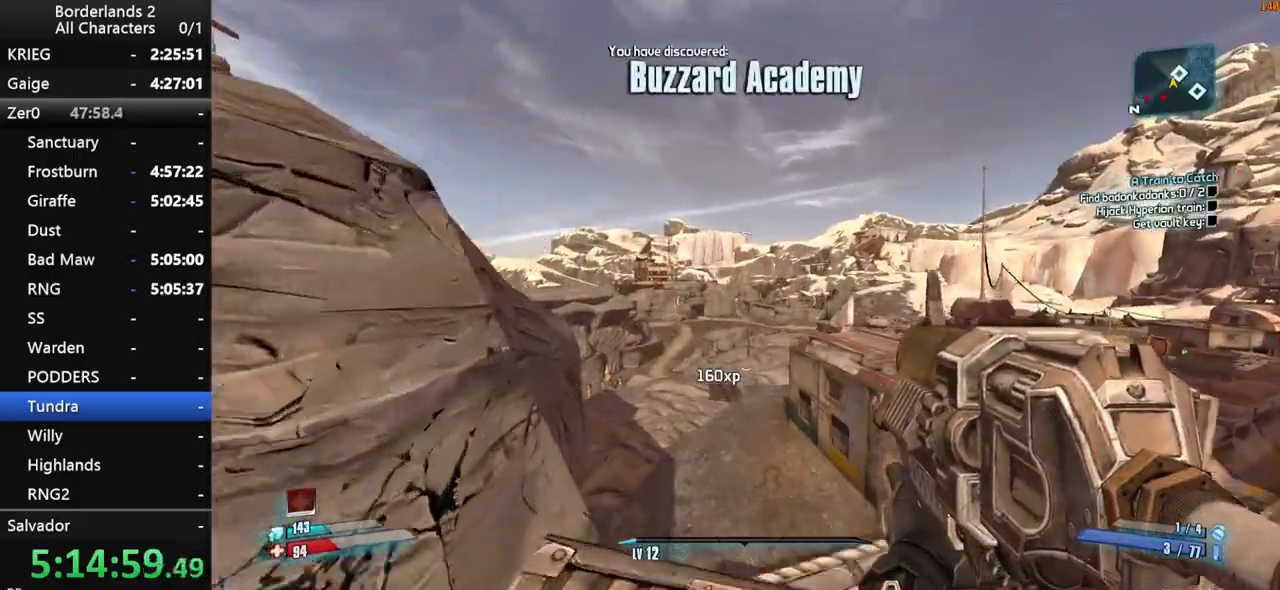
{"keys": ["w"], "mouse": [], "mouse_move": "still", "events": [[316, "space", "down"], [416, "space", "up"]]}
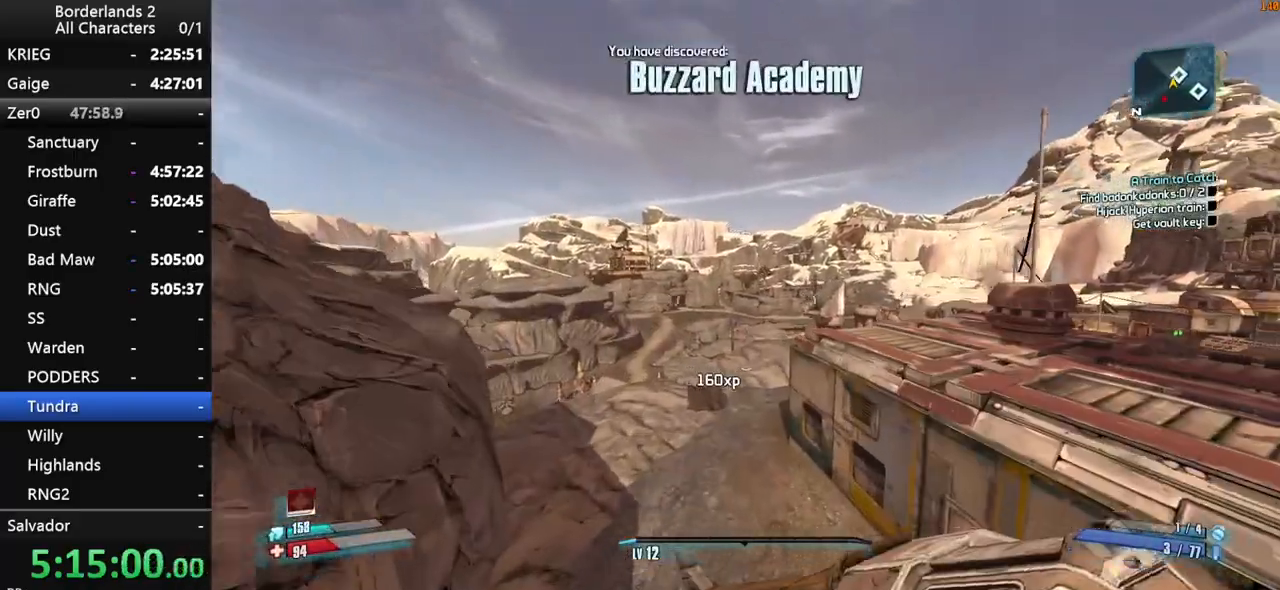
{"keys": ["w"], "mouse": [], "mouse_move": "right", "events": [[50, "space", "down"], [100, "space", "up"]]}
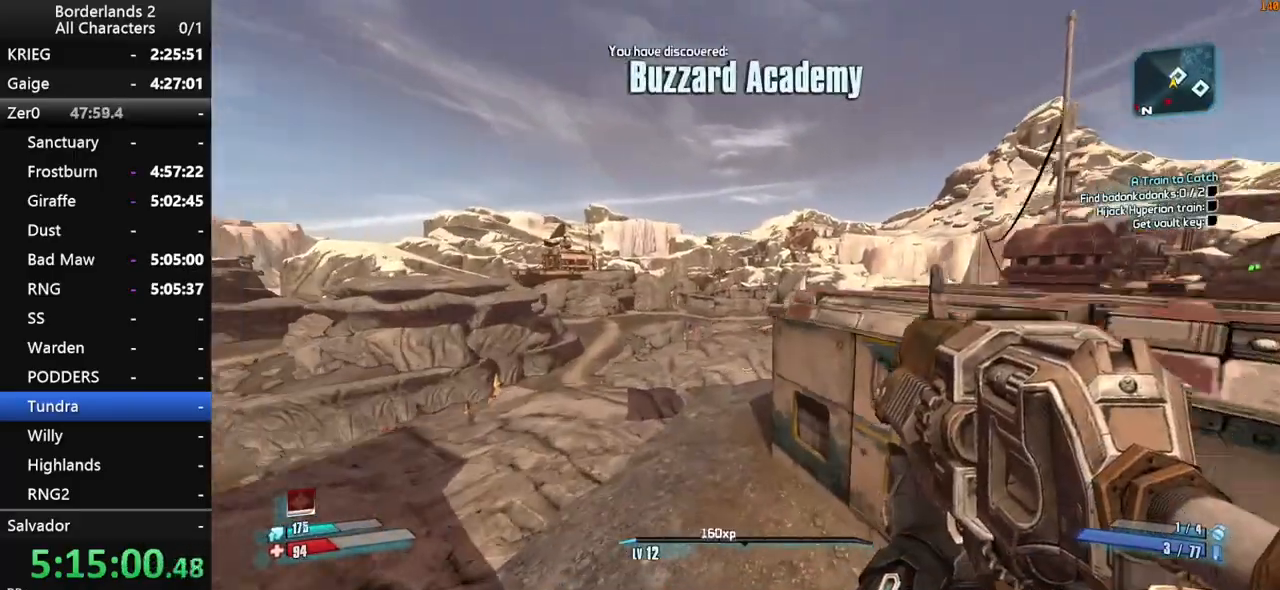
{"keys": ["w"], "mouse": [], "mouse_move": "right", "events": []}
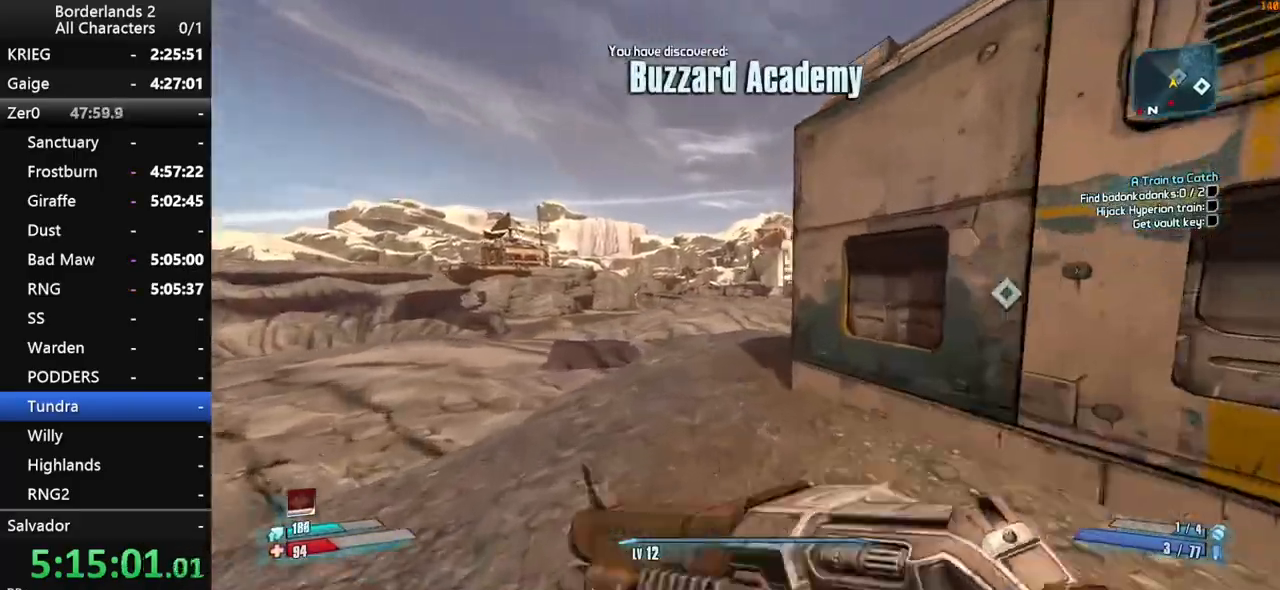
{"keys": ["w"], "mouse": [], "mouse_move": "still", "events": []}
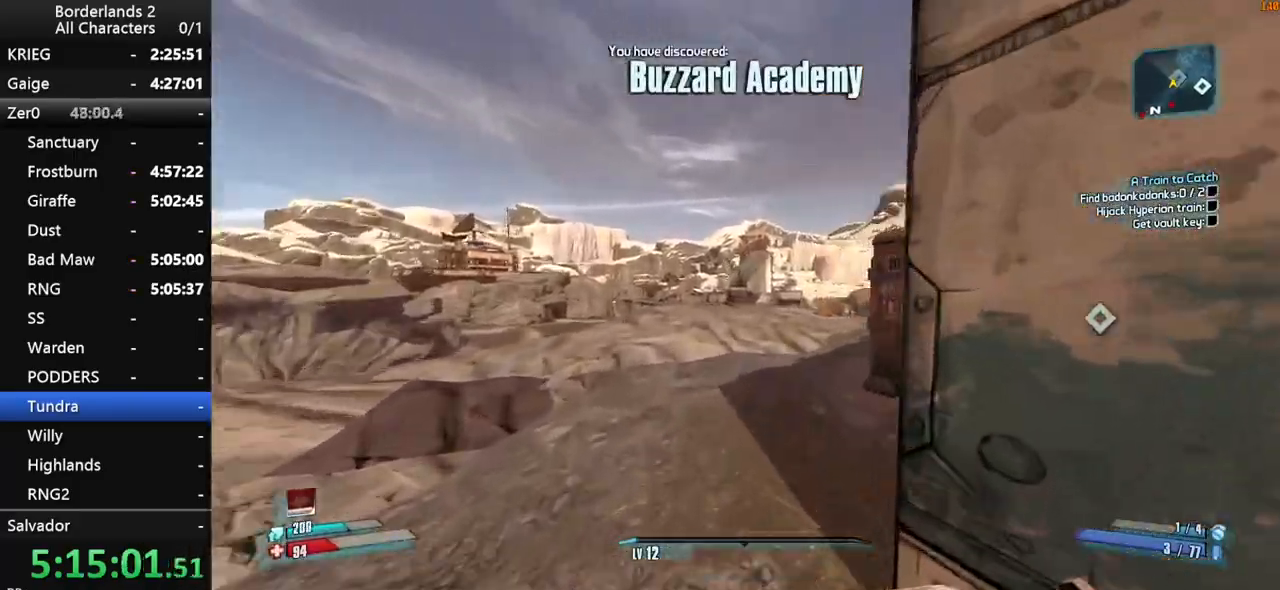
{"keys": ["a", "w"], "mouse": [], "mouse_move": "still", "events": [[16, "a", "down"], [433, "e", "down"], [483, "e", "up"]]}
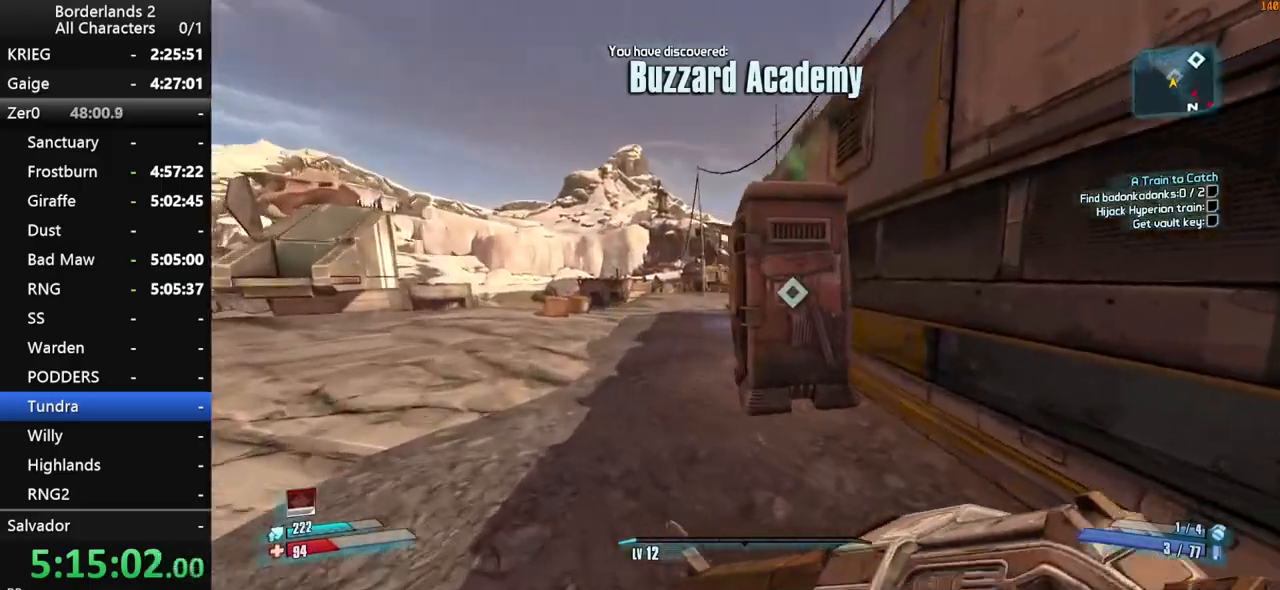
{"keys": ["a", "w"], "mouse": [], "mouse_move": "still", "events": [[116, "e", "down"], [166, "e", "up"], [250, "e", "down"], [350, "e", "up"]]}
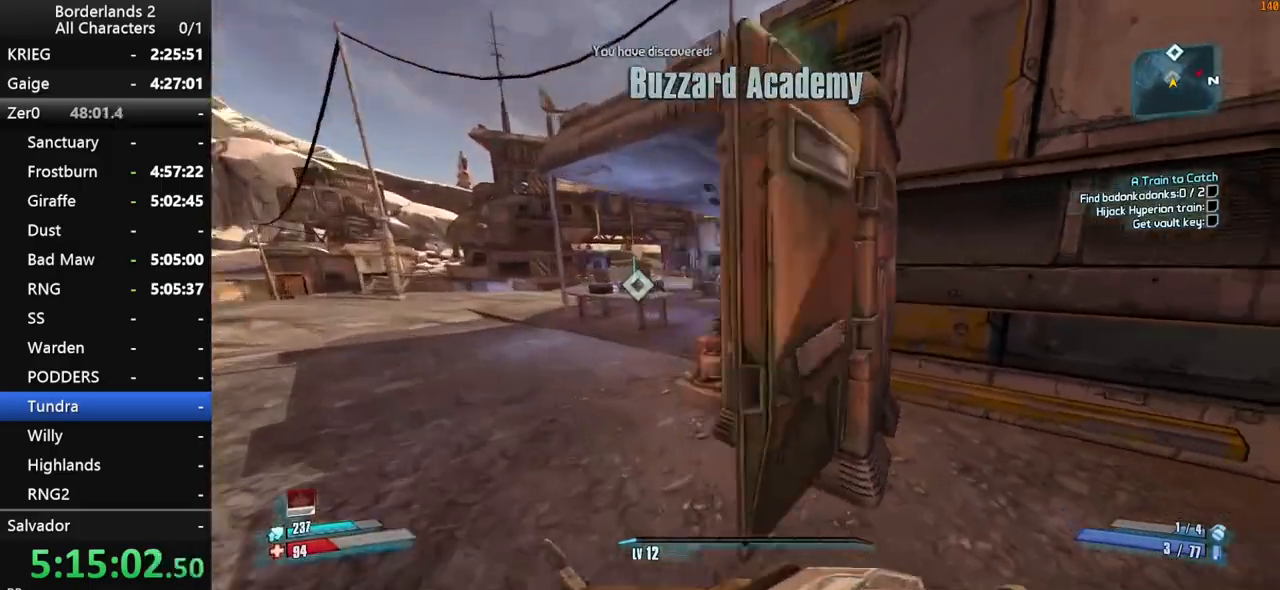
{"keys": [], "mouse": [], "mouse_move": "still", "events": [[83, "w", "up"], [266, "a", "up"]]}
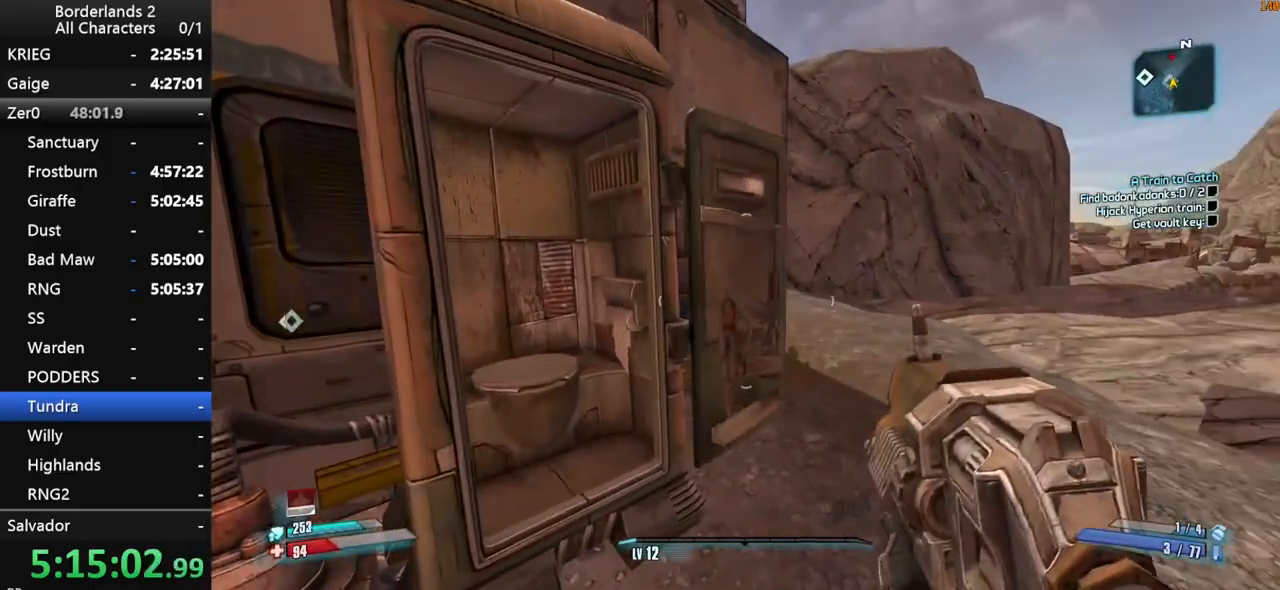
{"keys": [], "mouse": [], "mouse_move": "still", "events": [[200, "a", "down"], [200, "s", "down"], [433, "s", "up"], [483, "a", "up"]]}